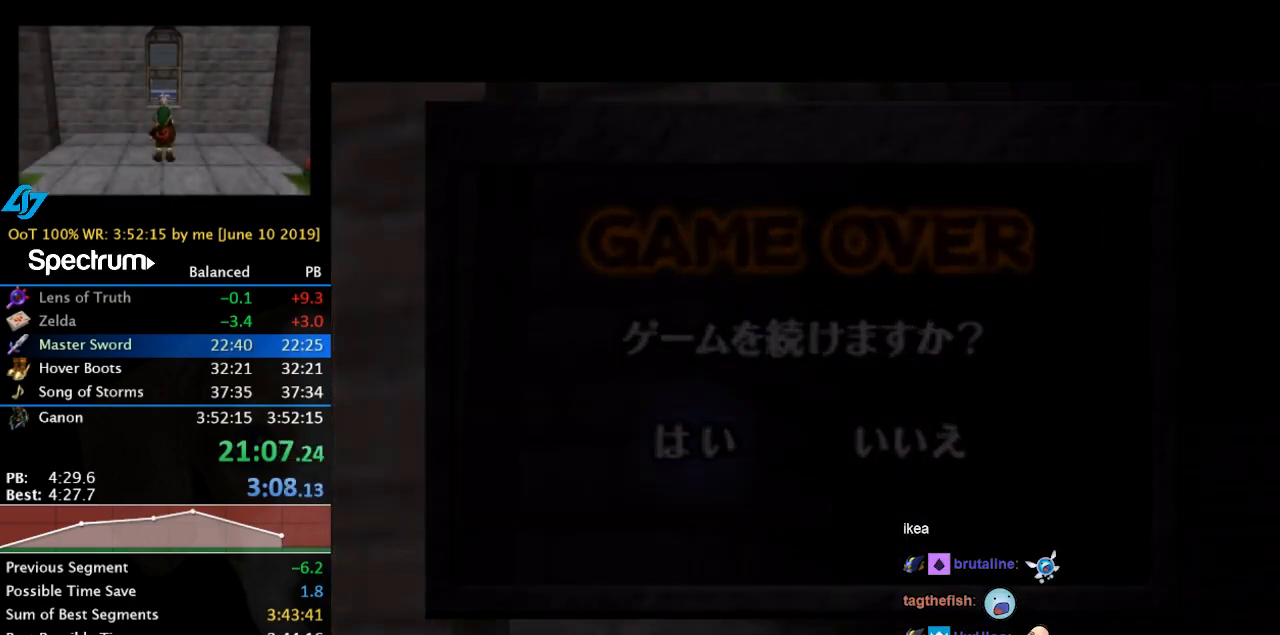
Gameplay with a controller; each line is a JSON object with the inputs held at the frame after it. "events" lists button and stick changes between this image and that frame as [ms after this image, input, new state], when the widget could be followed in between. Not read: L3 R3 right_stick.
{"buttons": [], "left_stick": "up", "events": [[167, "left_stick", "up"]]}
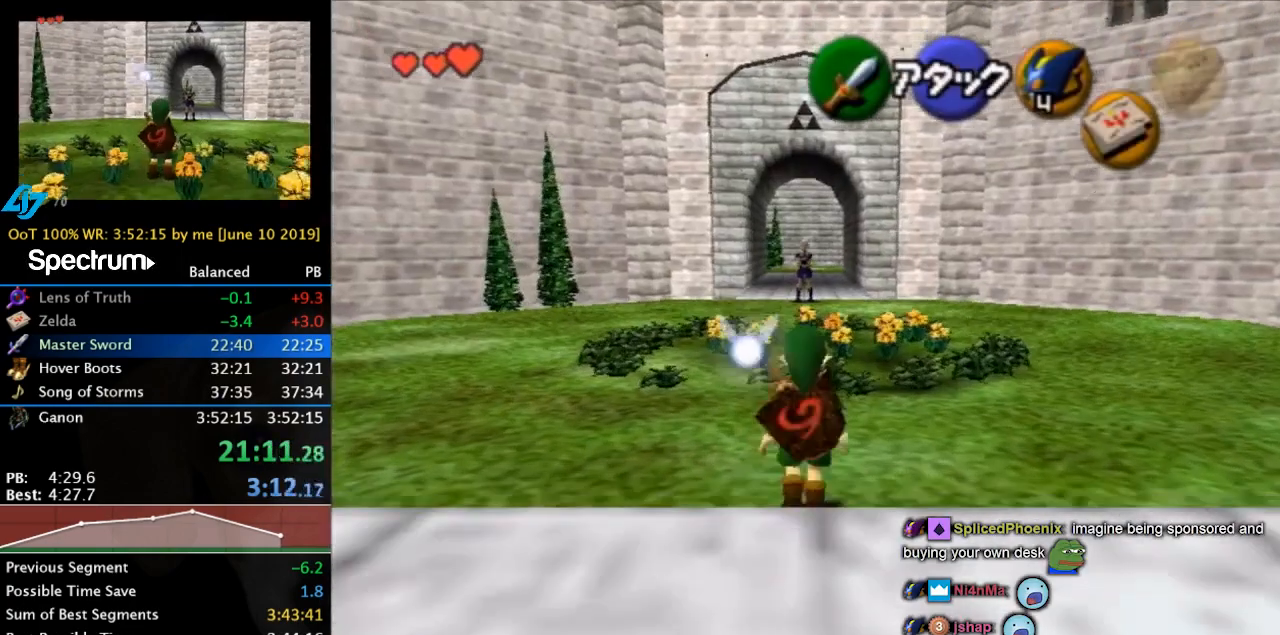
{"buttons": [], "left_stick": "up", "events": [[100, "A", "down"], [300, "A", "up"]]}
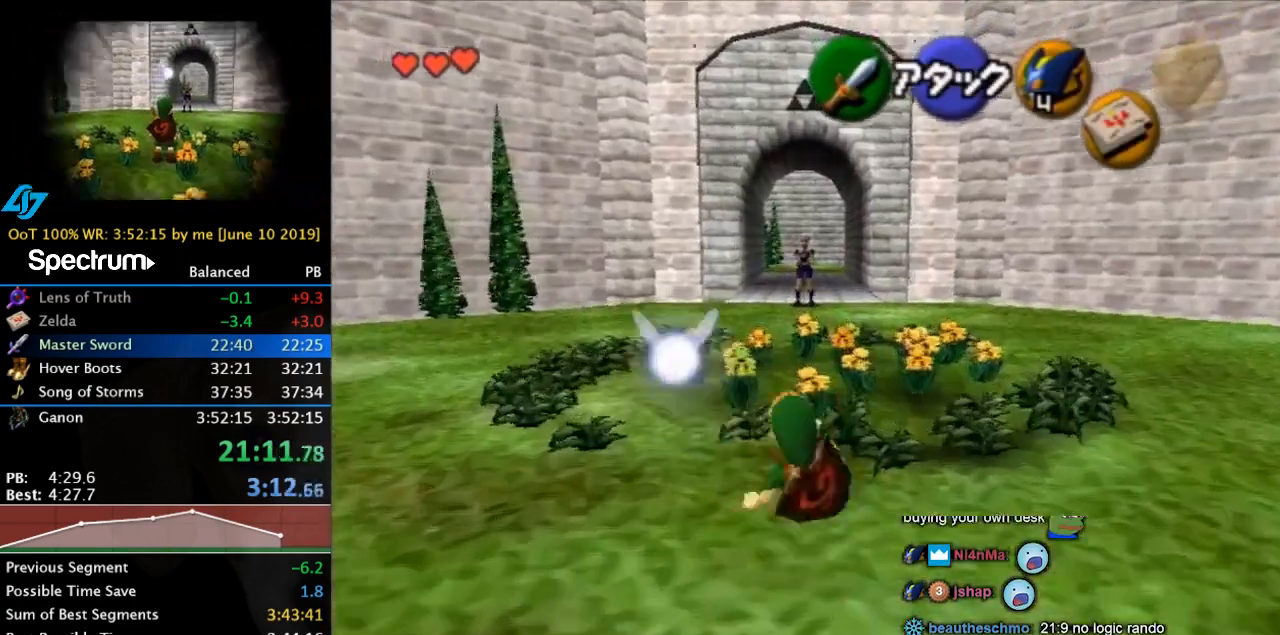
{"buttons": ["A"], "left_stick": "up", "events": [[333, "A", "down"]]}
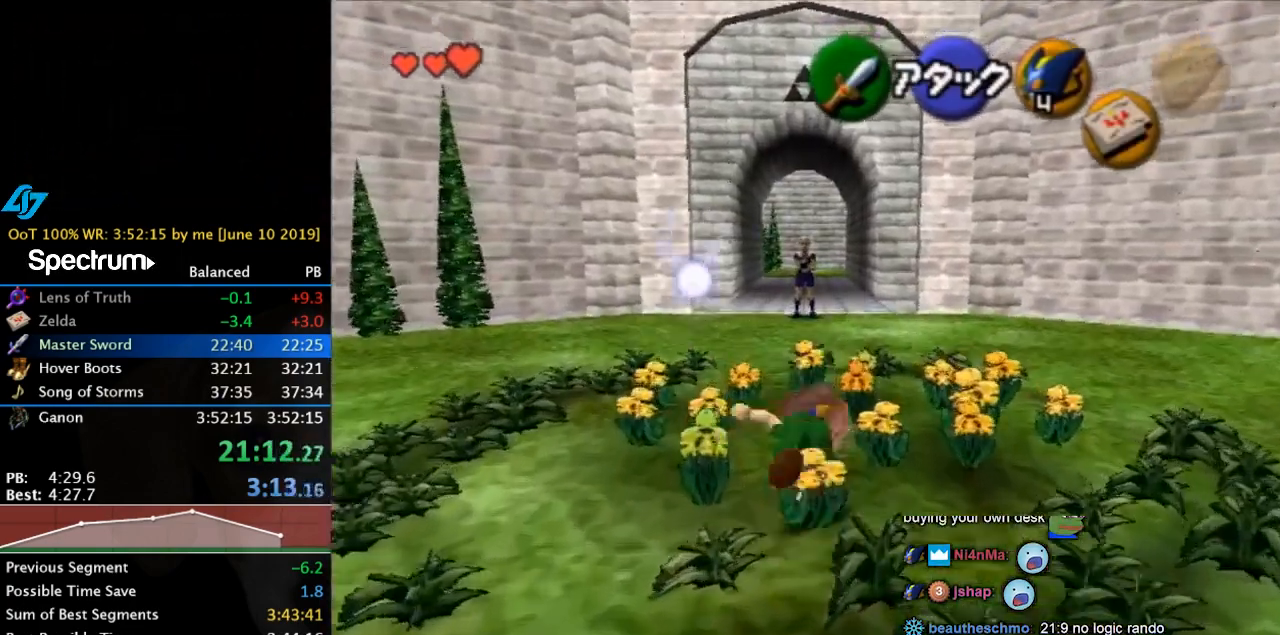
{"buttons": ["L1"], "left_stick": "up", "events": [[67, "A", "up"], [267, "A", "down"], [267, "L1", "down"], [333, "A", "up"], [367, "L1", "up"], [400, "A", "down"], [467, "A", "up"], [467, "L1", "down"]]}
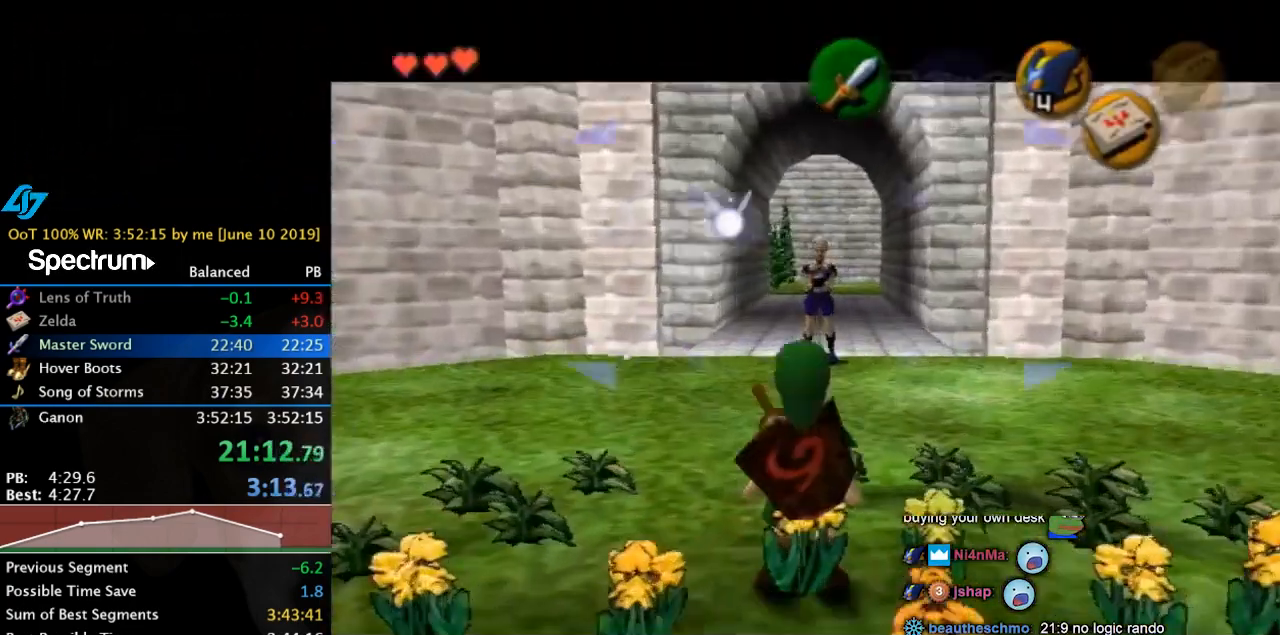
{"buttons": [], "left_stick": "center", "events": [[33, "A", "down"], [133, "A", "up"], [133, "L1", "up"], [267, "left_stick", "center"], [300, "A", "down"], [300, "B", "down"], [367, "A", "up"], [367, "B", "up"], [467, "A", "down"], [467, "B", "down"], [500, "A", "up"], [500, "B", "up"]]}
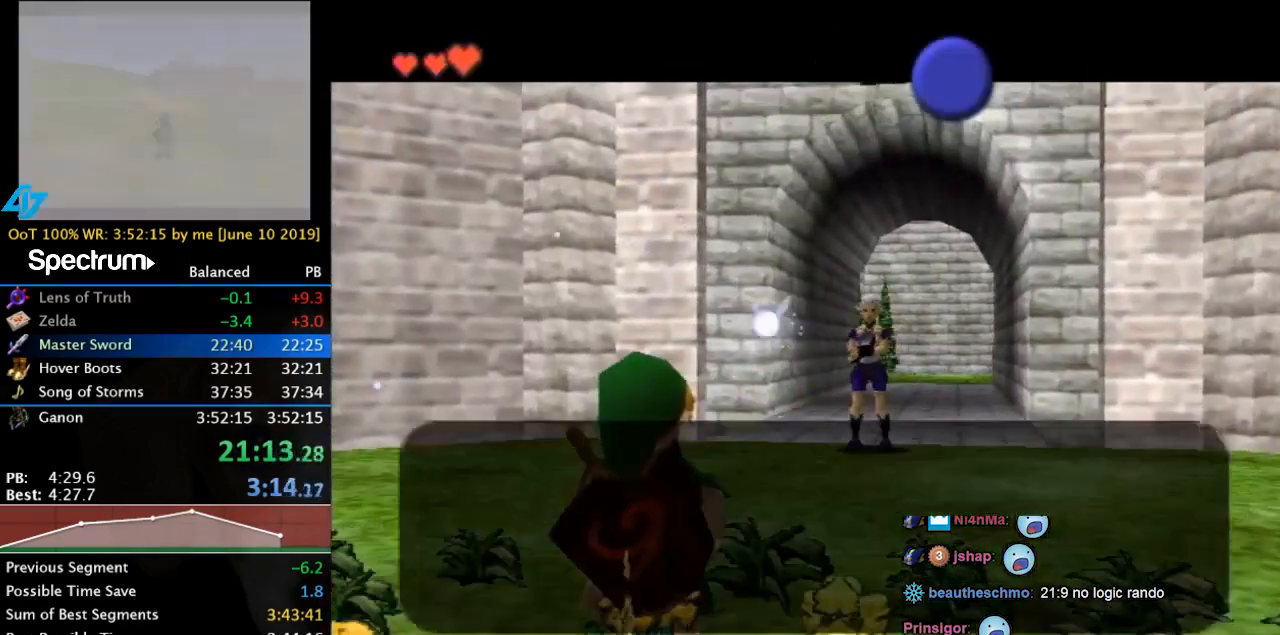
{"buttons": ["A", "B"], "left_stick": "center", "events": [[100, "A", "down"], [100, "B", "down"], [133, "B", "up"], [167, "A", "up"], [233, "A", "down"], [267, "A", "up"], [333, "A", "down"], [333, "B", "down"], [367, "B", "up"], [400, "A", "up"], [500, "A", "down"], [500, "B", "down"]]}
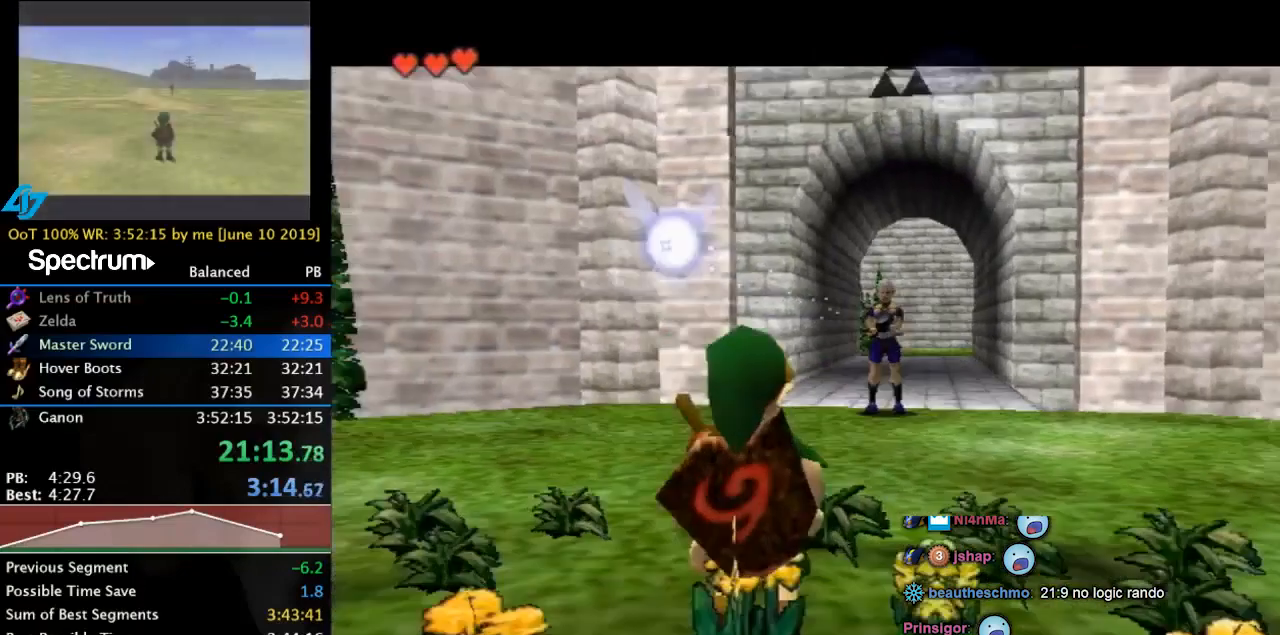
{"buttons": [], "left_stick": "center", "events": [[33, "A", "up"], [33, "B", "up"], [100, "A", "down"], [100, "B", "down"], [133, "A", "up"], [133, "B", "up"]]}
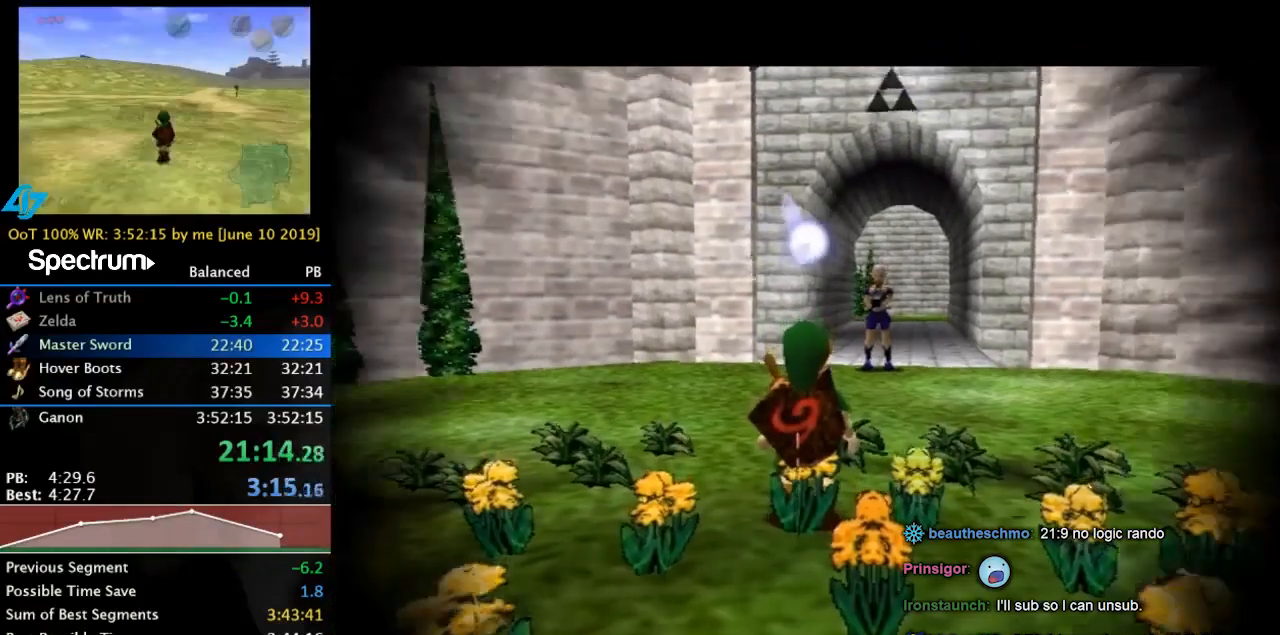
{"buttons": [], "left_stick": "up", "events": [[167, "left_stick", "up"]]}
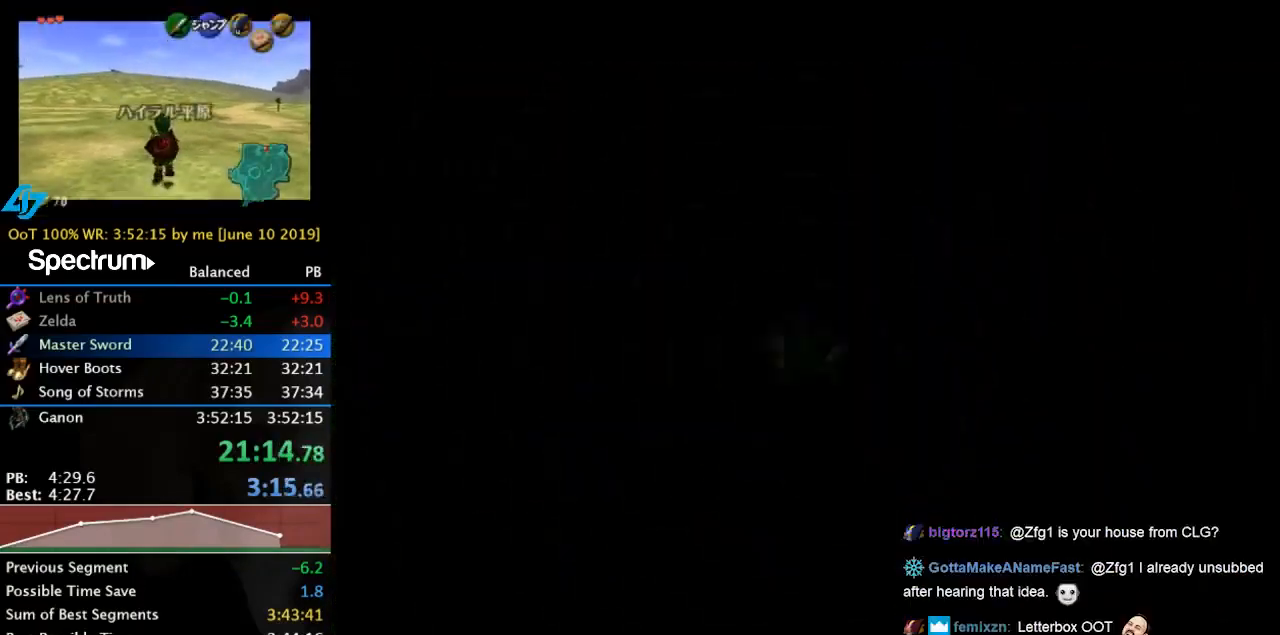
{"buttons": [], "left_stick": "up", "events": []}
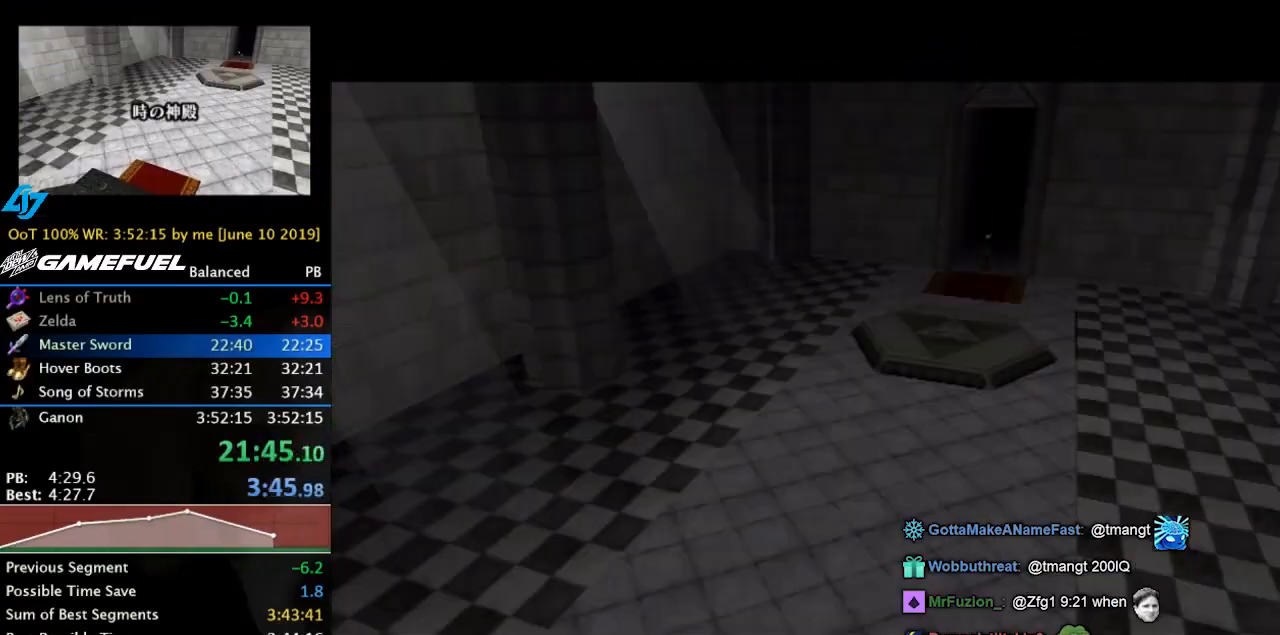
{"buttons": [], "left_stick": "up", "events": []}
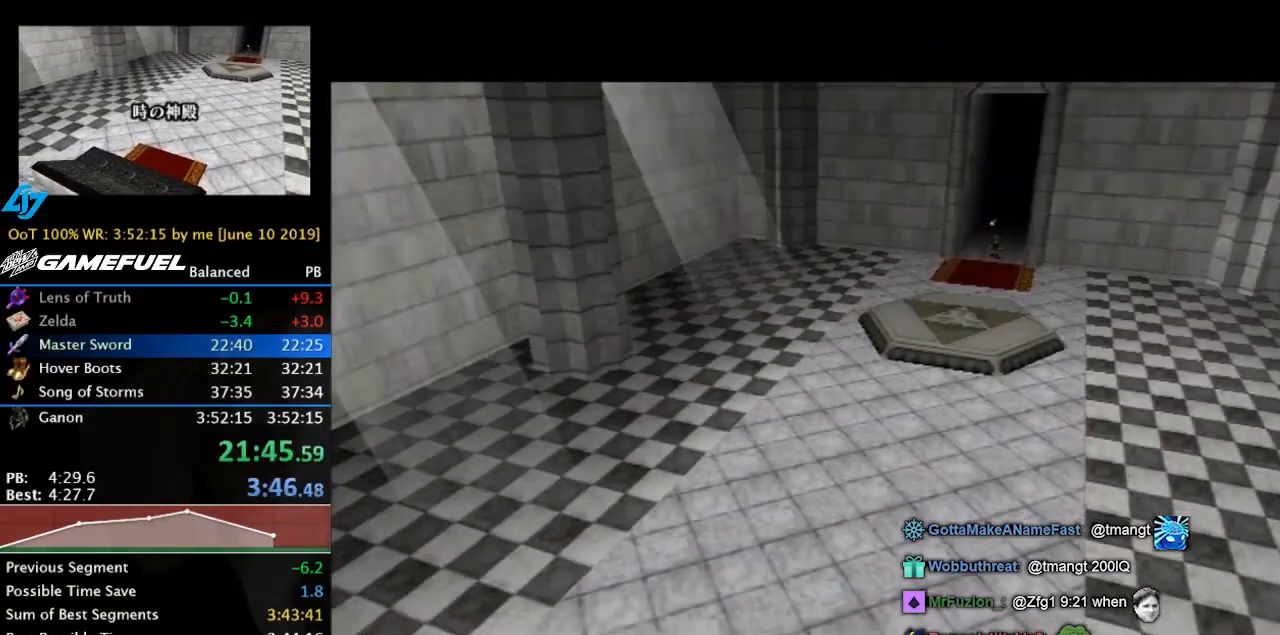
{"buttons": [], "left_stick": "up", "events": []}
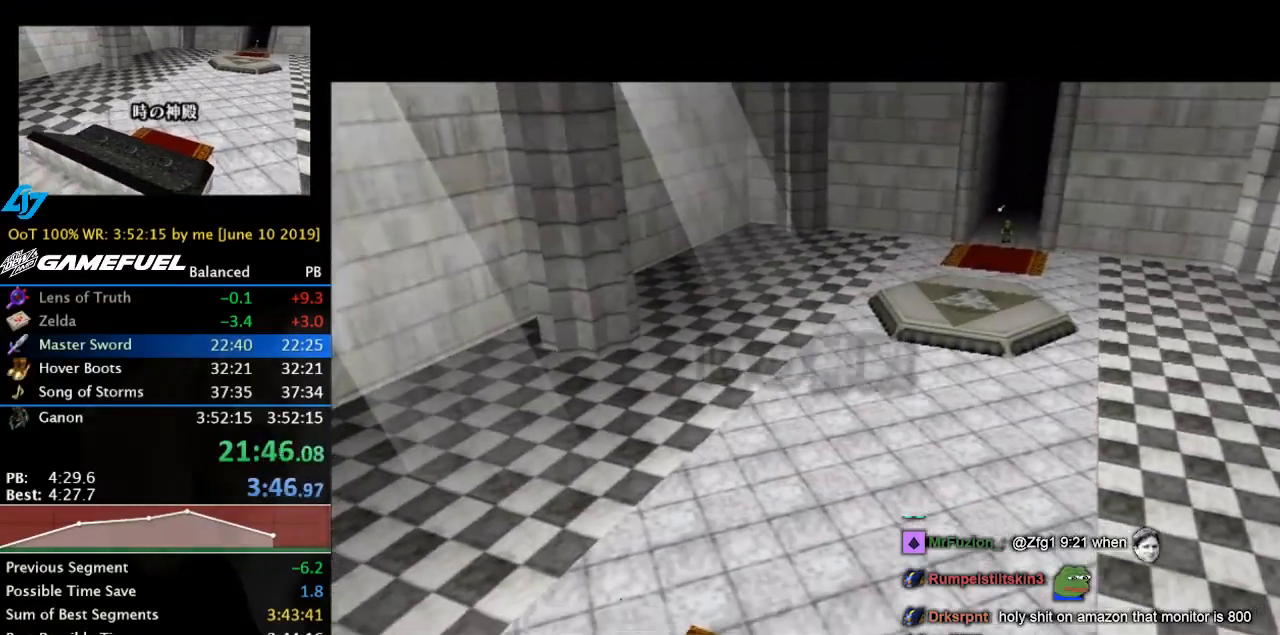
{"buttons": [], "left_stick": "up", "events": []}
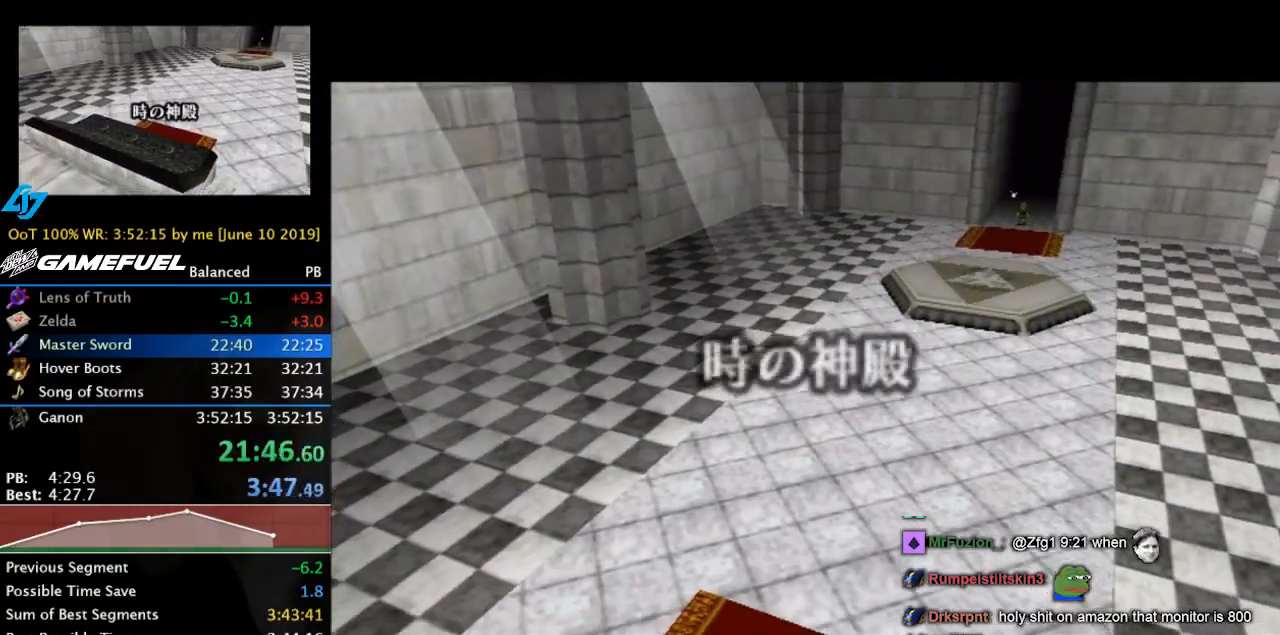
{"buttons": [], "left_stick": "up", "events": []}
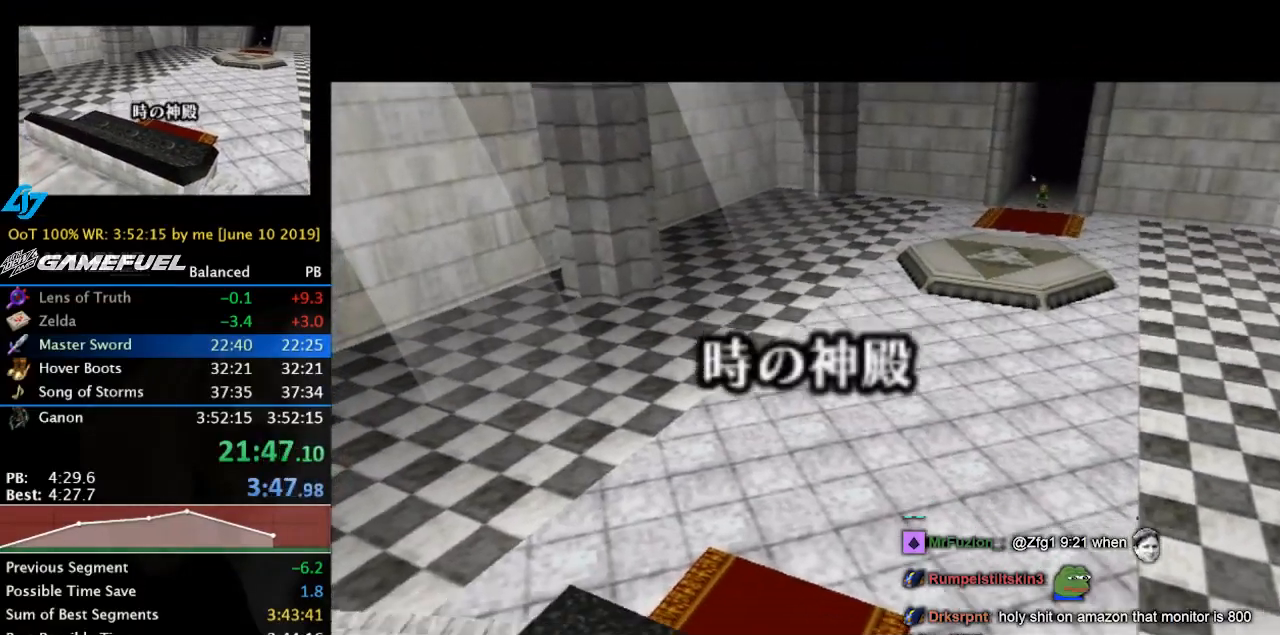
{"buttons": [], "left_stick": "up", "events": []}
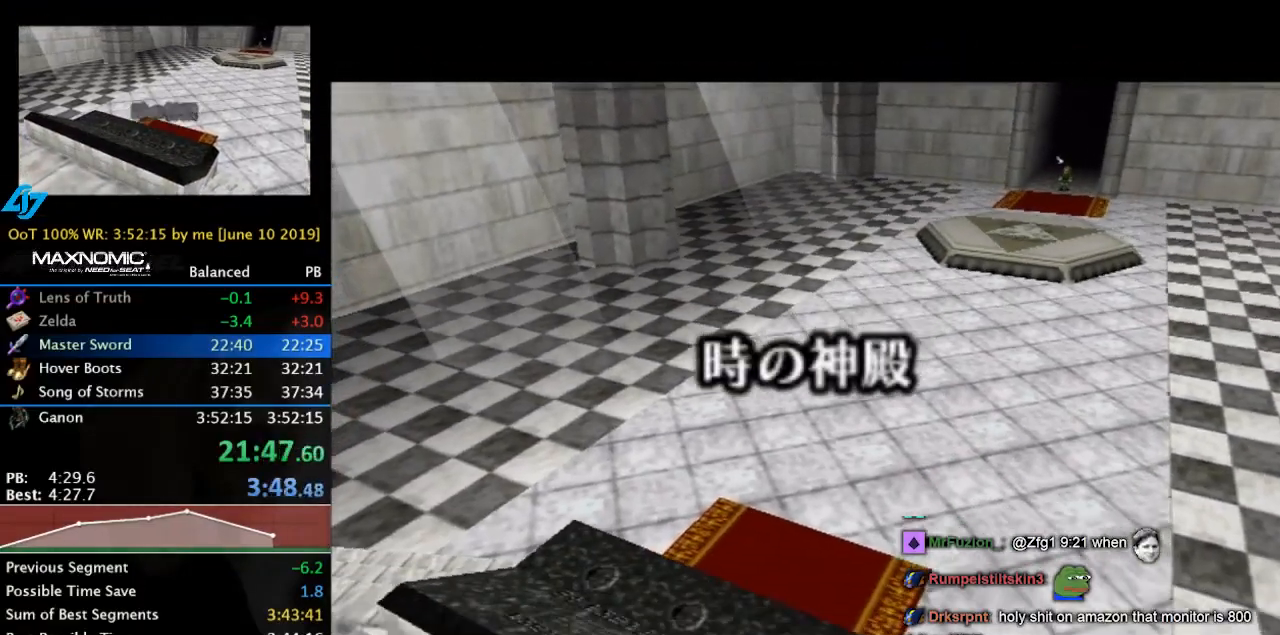
{"buttons": [], "left_stick": "up", "events": []}
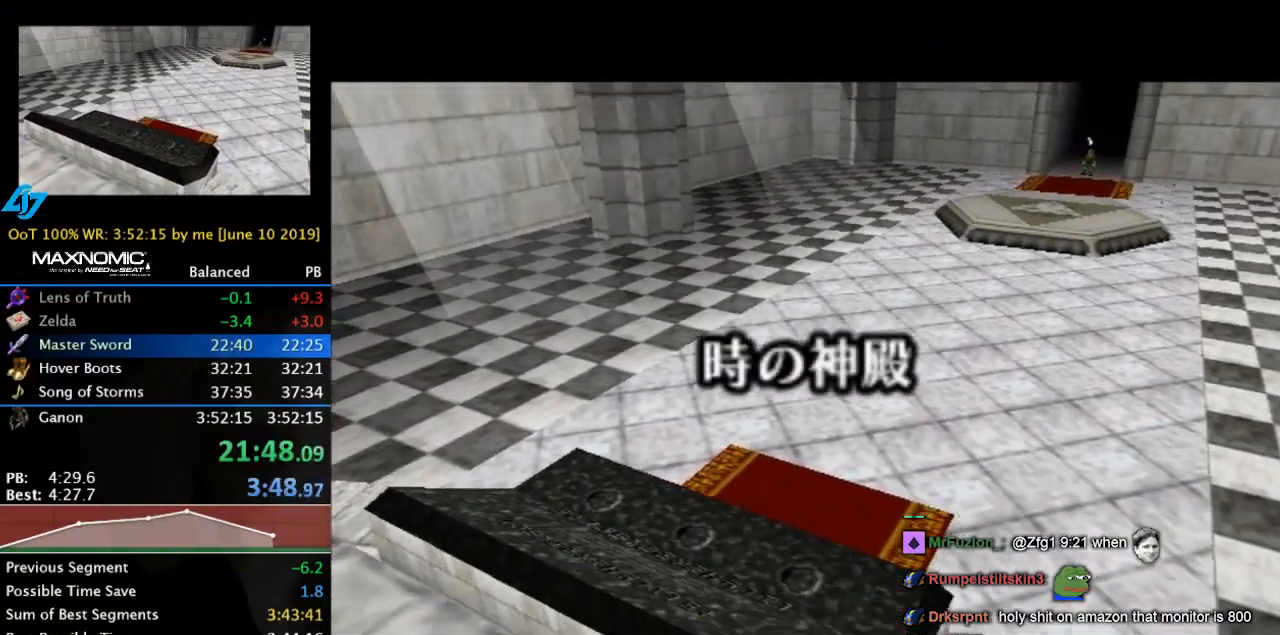
{"buttons": [], "left_stick": "up", "events": []}
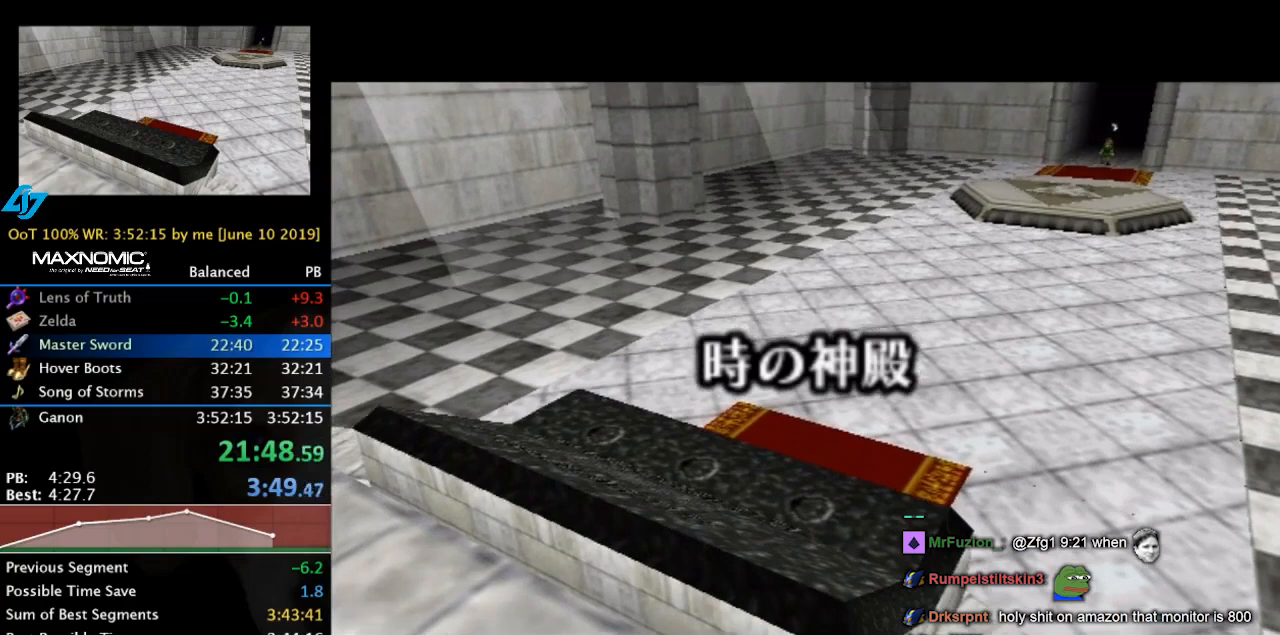
{"buttons": [], "left_stick": "up", "events": []}
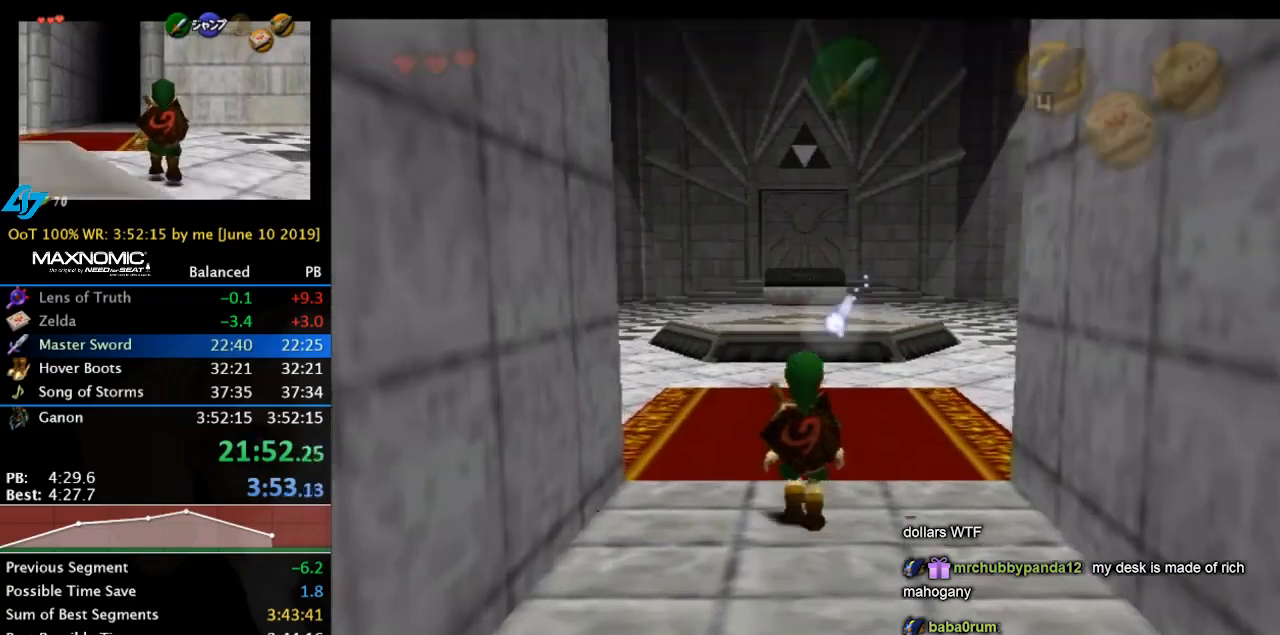
{"buttons": ["L1"], "left_stick": "down", "events": [[267, "left_stick", "center"], [367, "left_stick", "down"], [467, "L1", "down"]]}
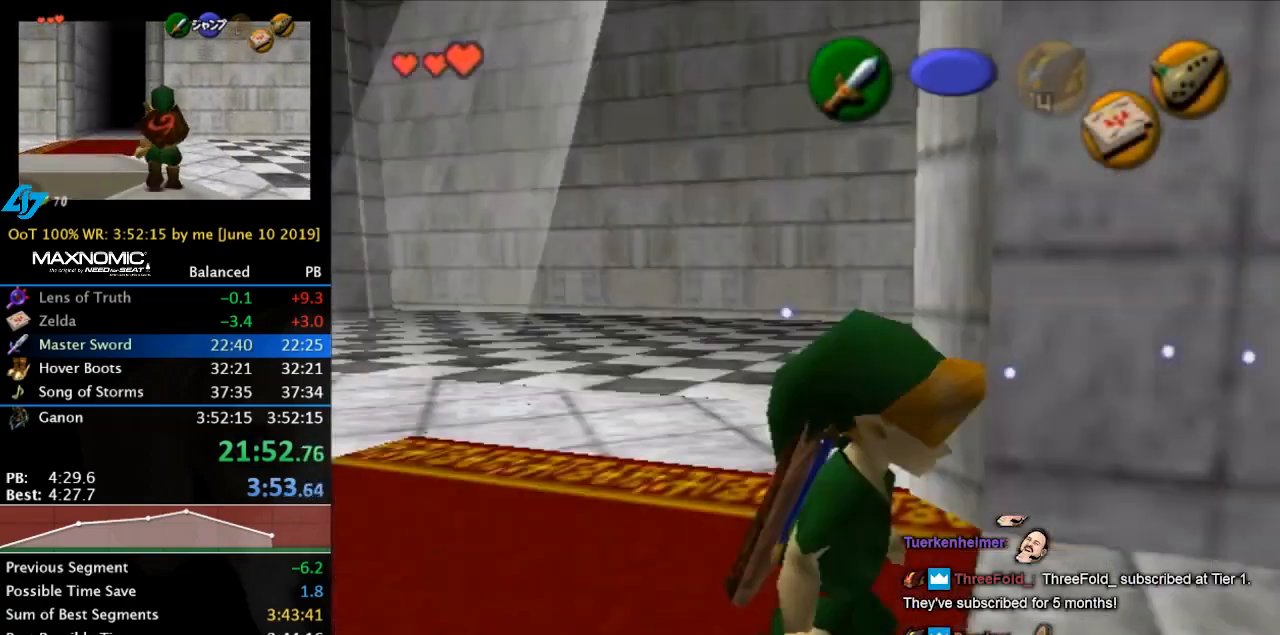
{"buttons": ["L1"], "left_stick": "down", "events": []}
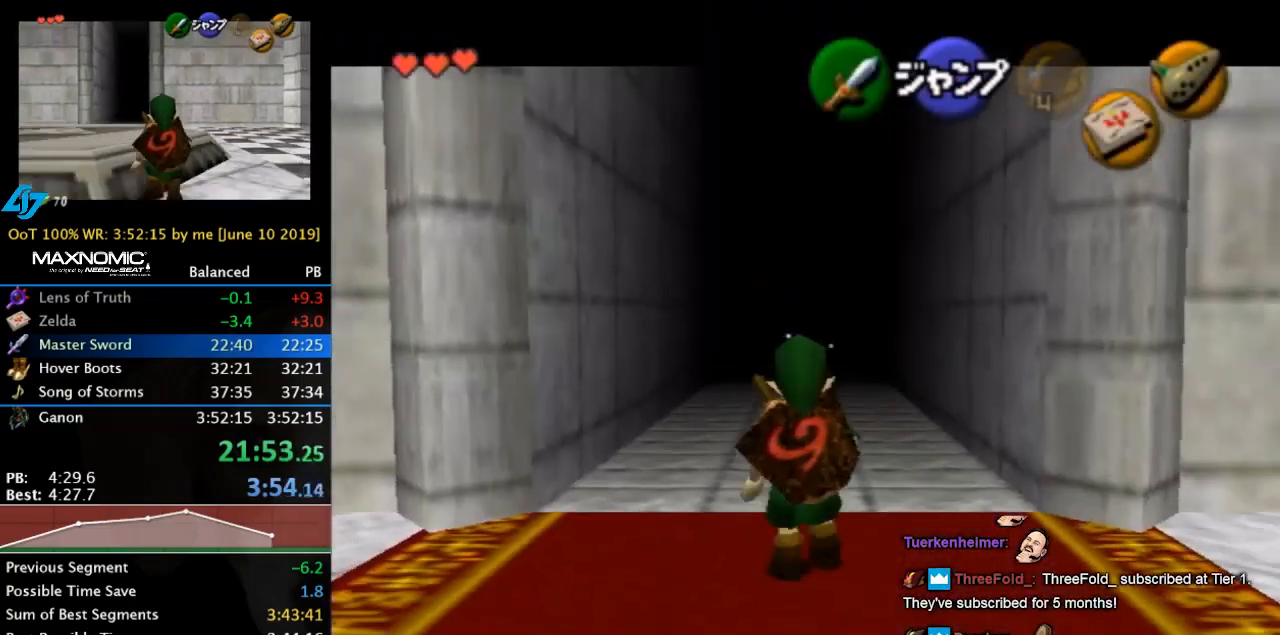
{"buttons": ["L1"], "left_stick": "down", "events": [[100, "left_stick", "down-right"], [200, "A", "down"], [300, "A", "up"], [333, "left_stick", "down"]]}
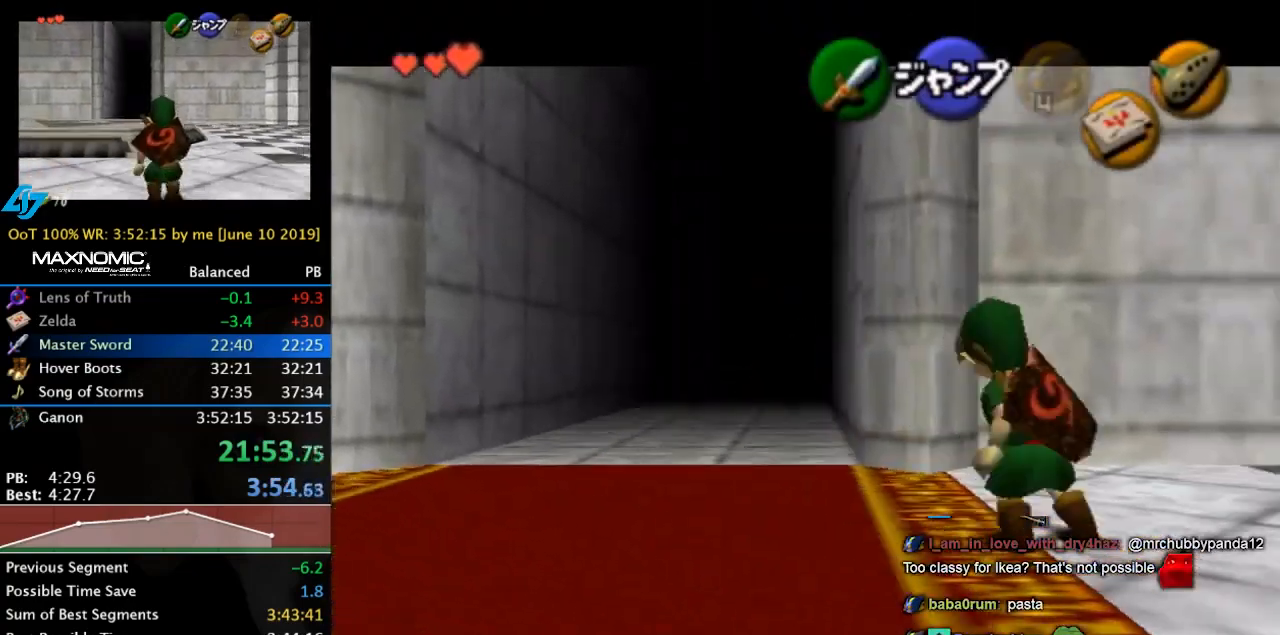
{"buttons": ["L1"], "left_stick": "down", "events": []}
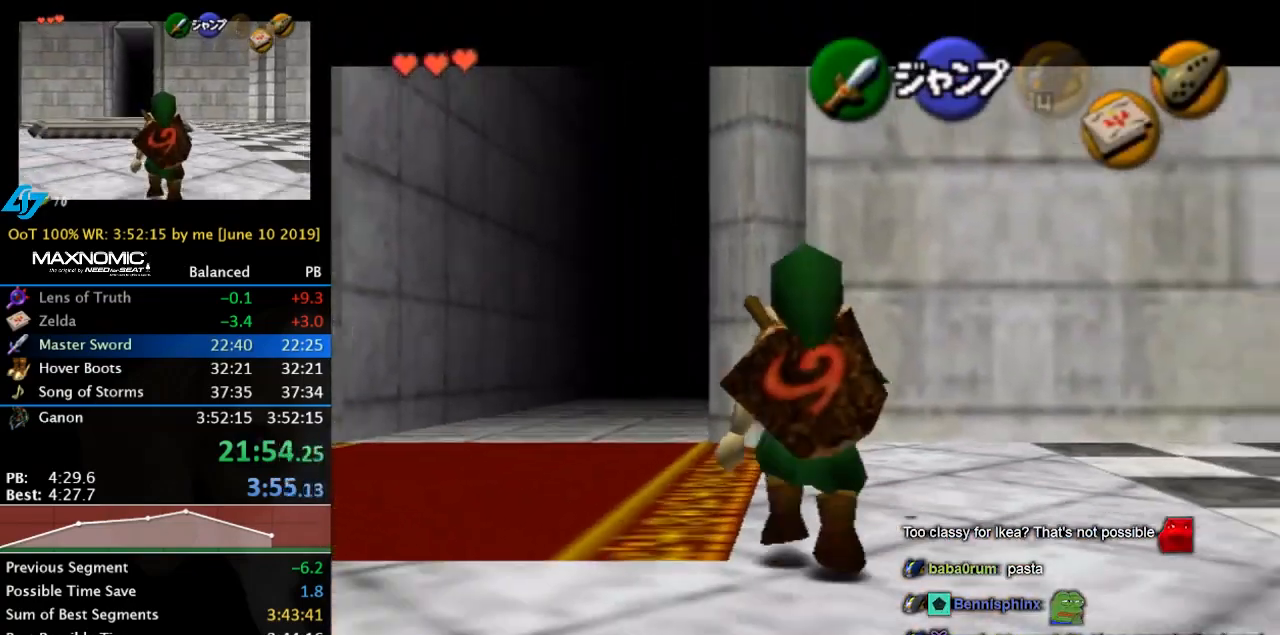
{"buttons": [], "left_stick": "center", "events": [[467, "L1", "up"], [467, "left_stick", "center"]]}